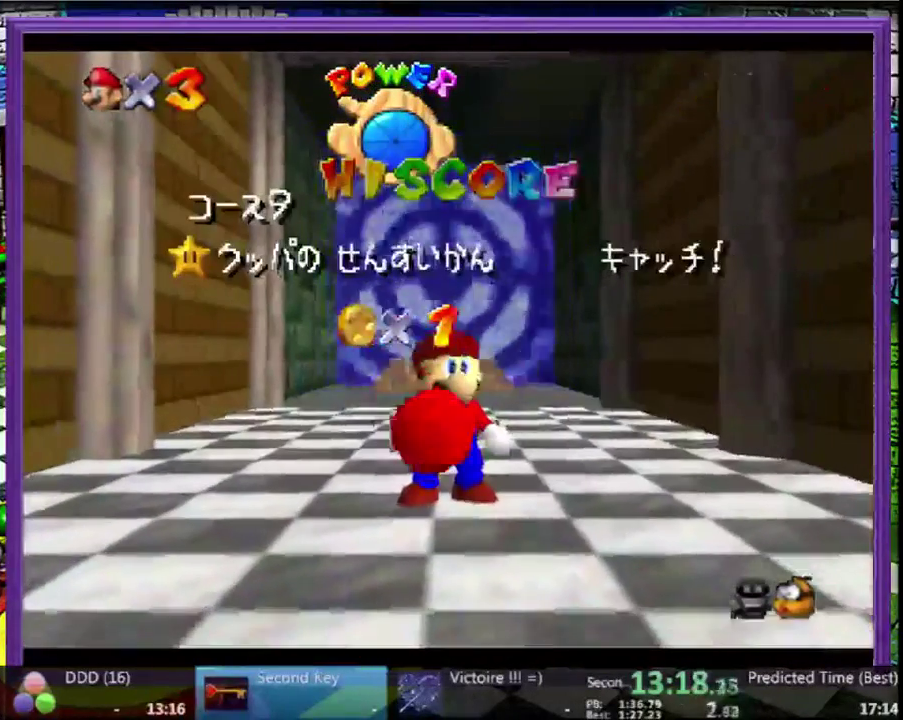
Gameplay with a controller (Nintendo layout); each line is a JSON object with the inputs held at the frame after it. "events" lists button and stick changes between this image and that frame as [ms after this image, input, new state], when the widget could be followed in between. Not read: L3 R3.
{"buttons": [], "left_stick": "up", "events": [[233, "left_stick", "up"]]}
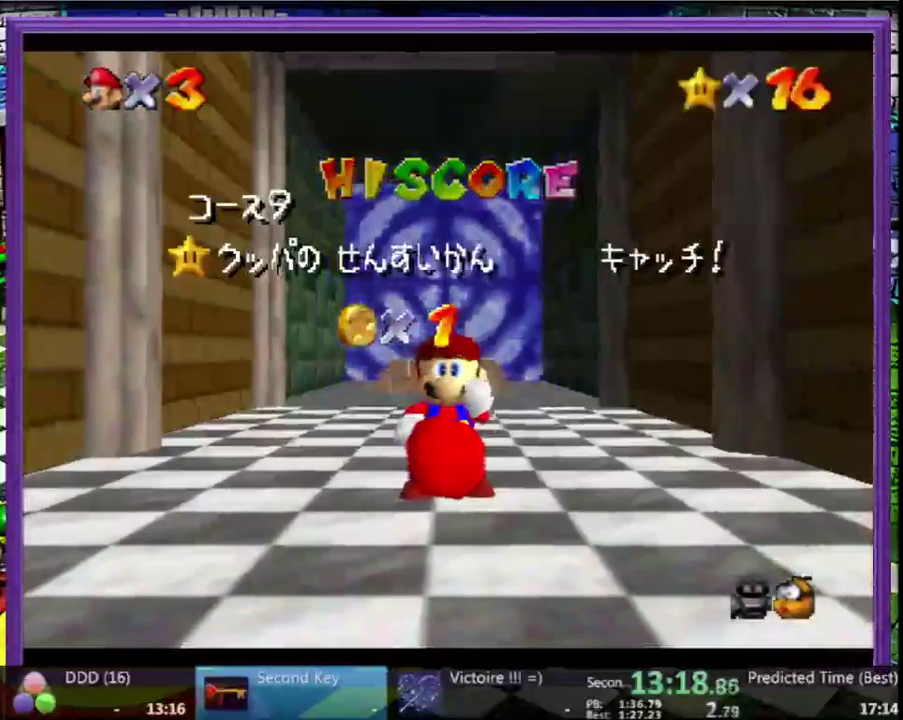
{"buttons": [], "left_stick": "up", "events": []}
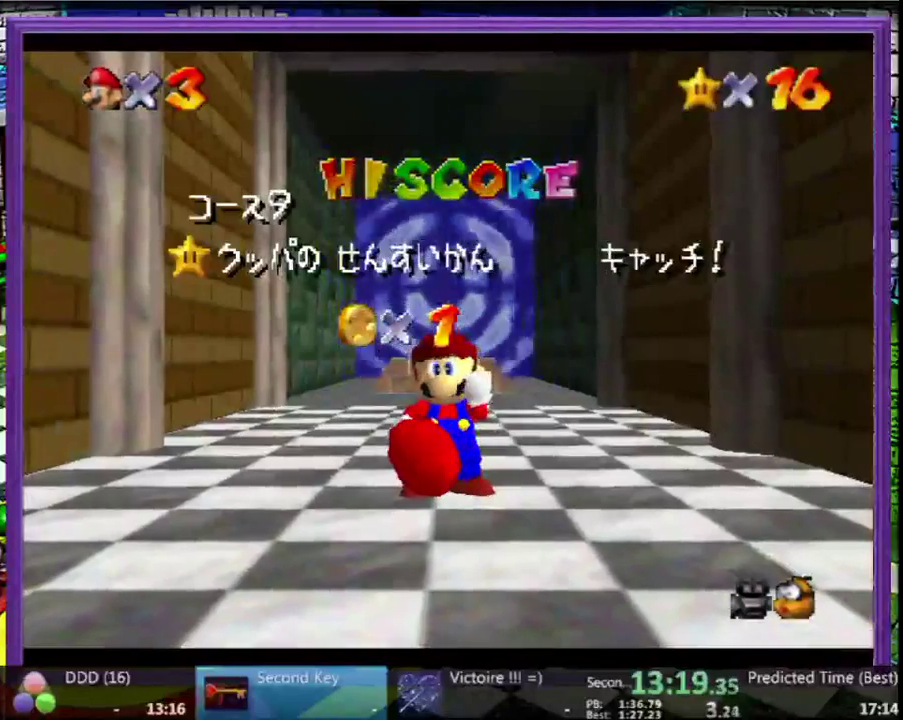
{"buttons": [], "left_stick": "up", "events": []}
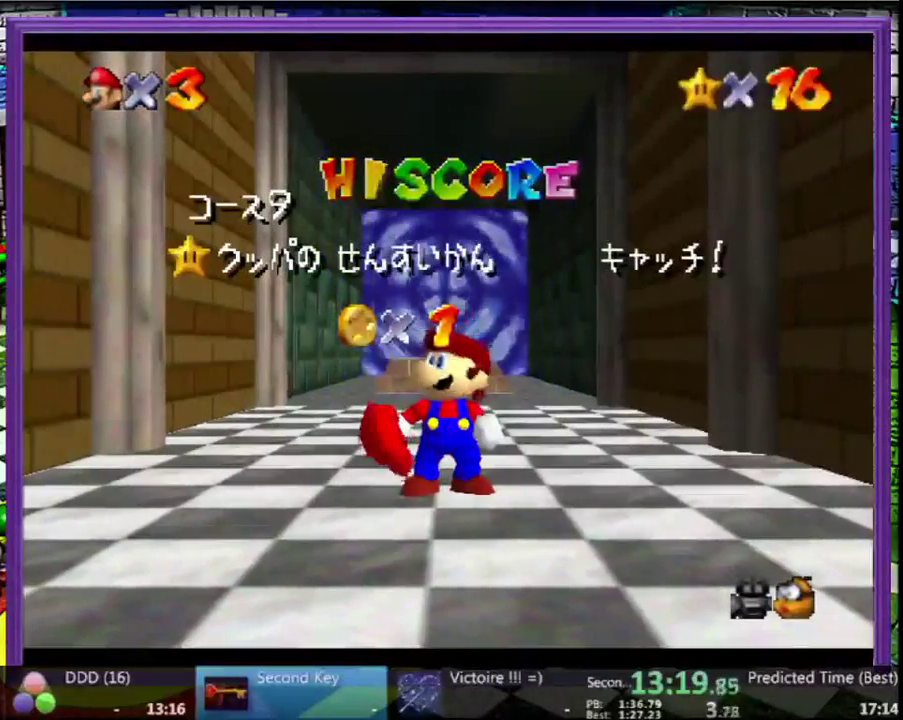
{"buttons": [], "left_stick": "up", "events": []}
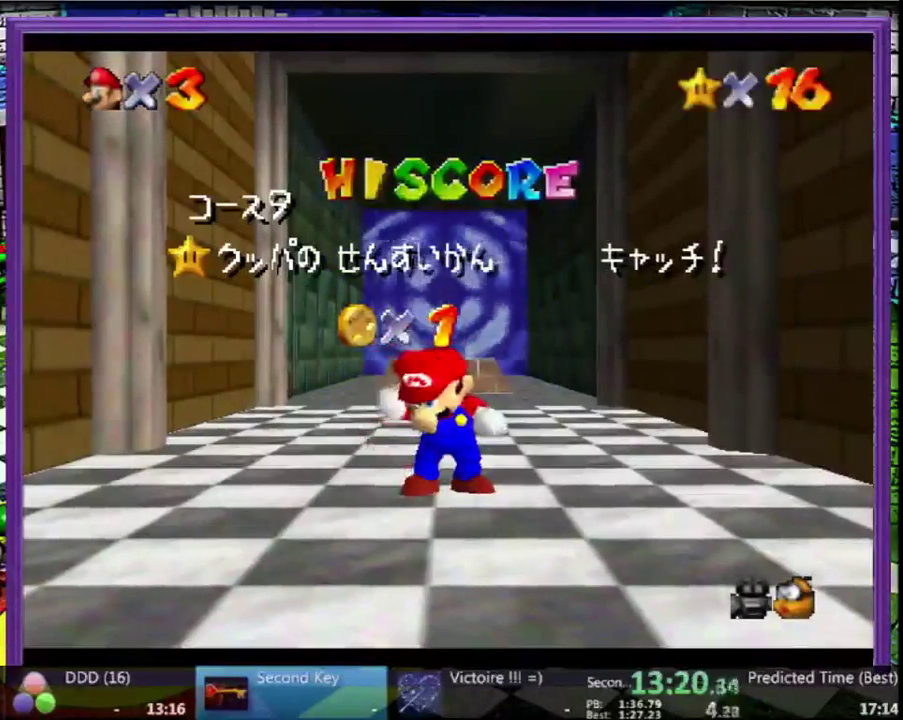
{"buttons": [], "left_stick": "up", "events": []}
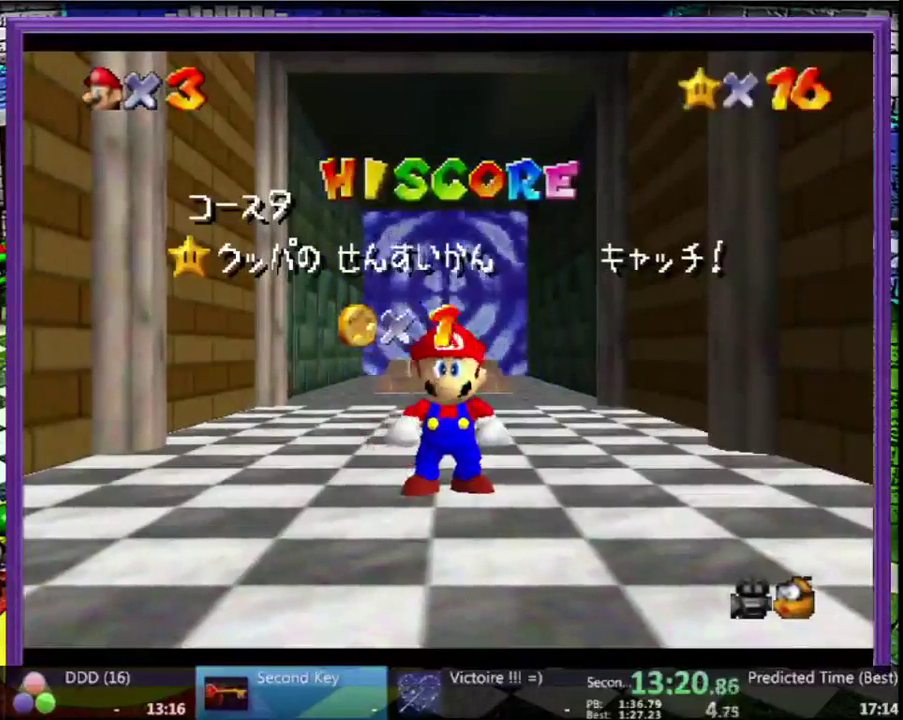
{"buttons": [], "left_stick": "up", "events": [[333, "A", "down"], [433, "A", "up"]]}
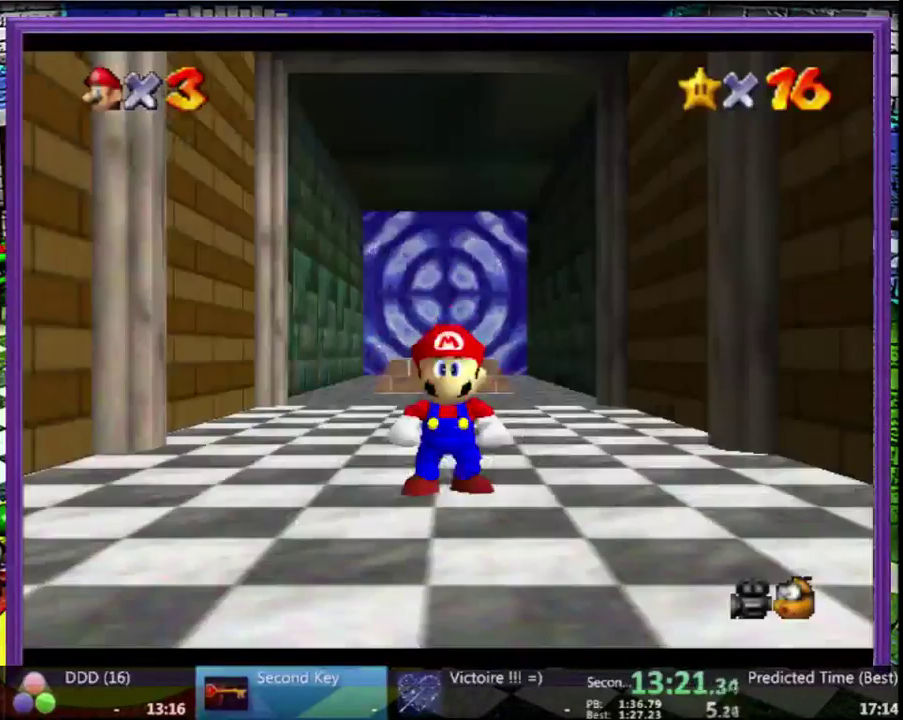
{"buttons": [], "left_stick": "up", "events": [[333, "A", "down"], [400, "A", "up"]]}
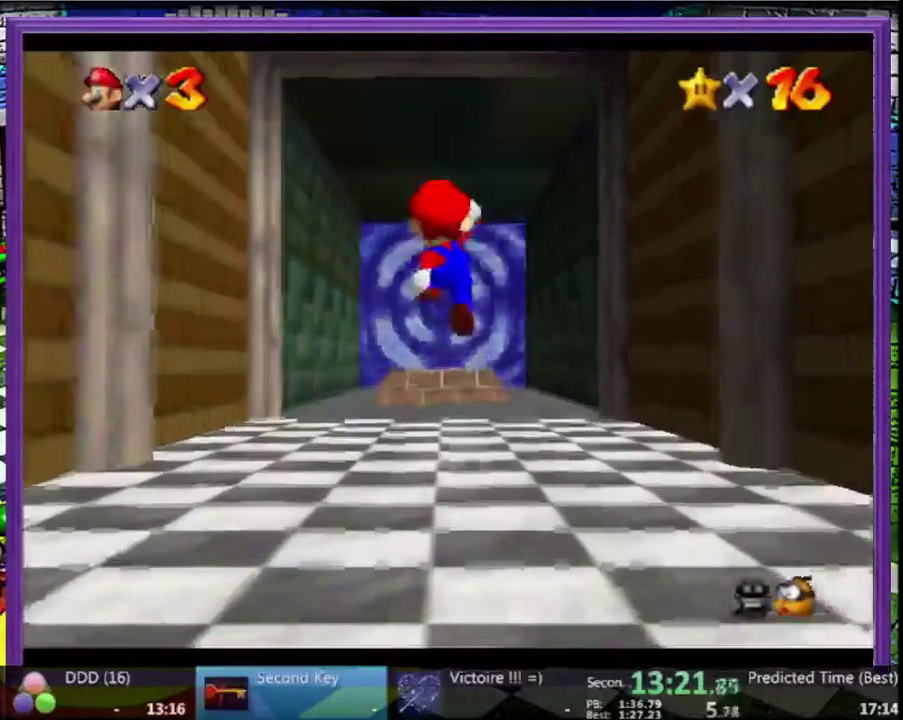
{"buttons": ["A"], "left_stick": "up", "events": [[367, "A", "down"]]}
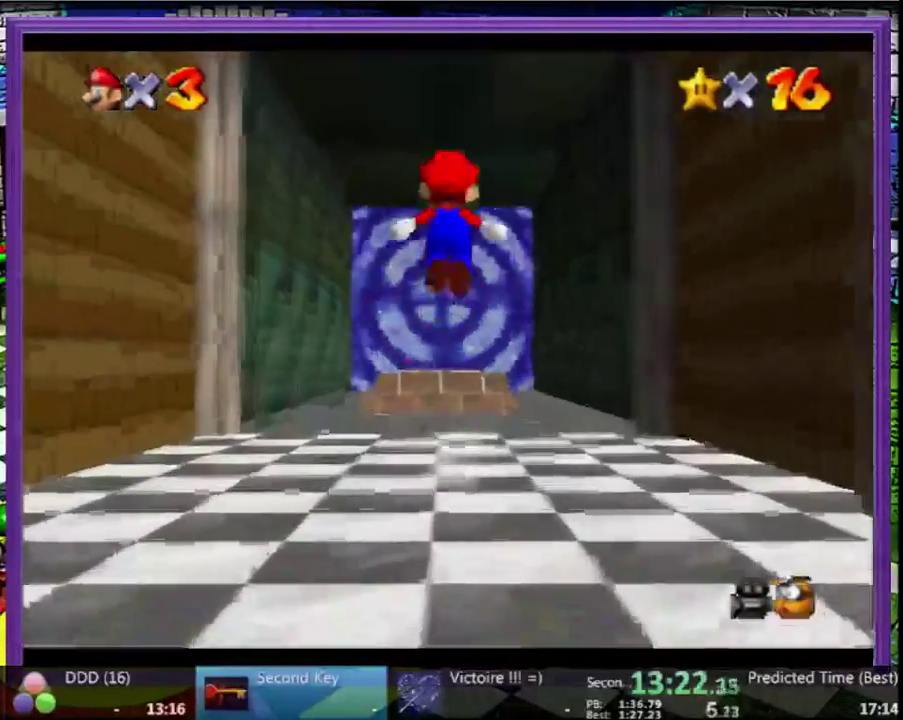
{"buttons": [], "left_stick": "up", "events": [[67, "B", "down"], [400, "B", "up"], [467, "A", "up"]]}
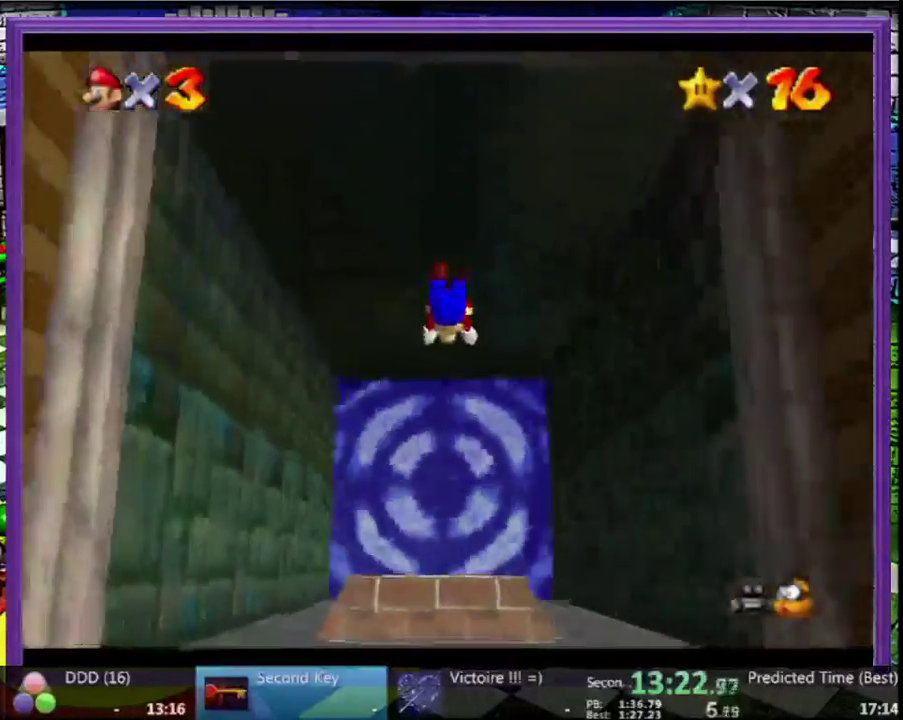
{"buttons": [], "left_stick": "down", "events": [[500, "left_stick", "down"]]}
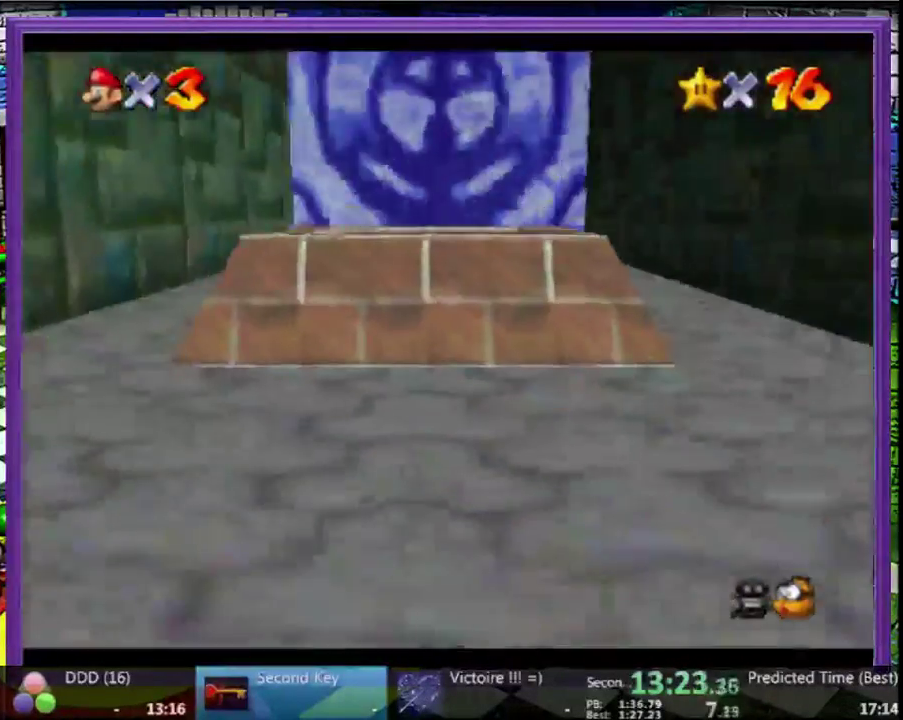
{"buttons": [], "left_stick": "up", "events": [[233, "left_stick", "center"], [500, "left_stick", "up"]]}
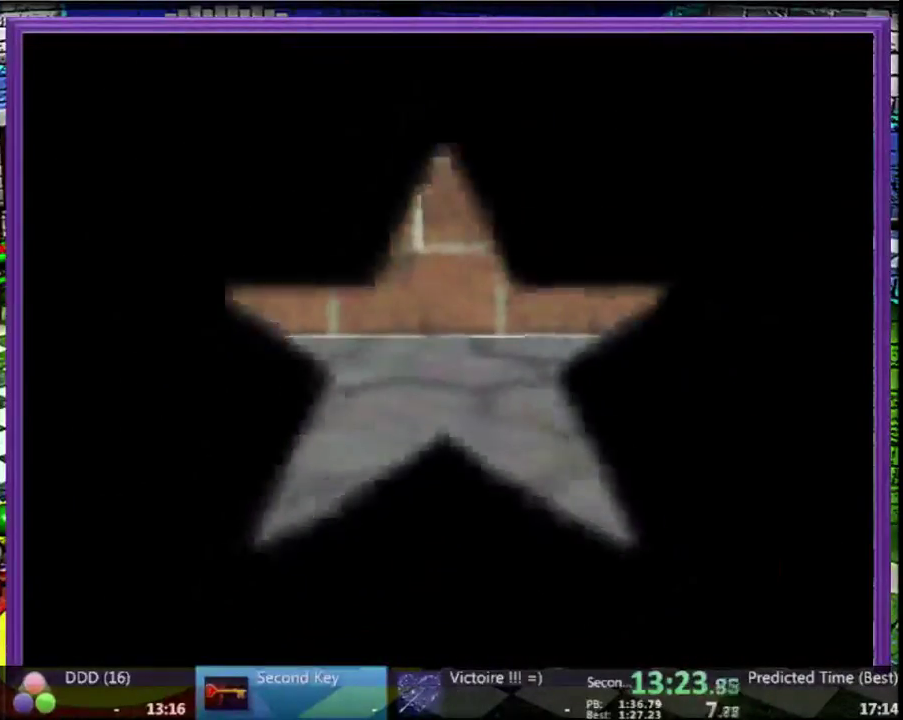
{"buttons": [], "left_stick": "up", "events": []}
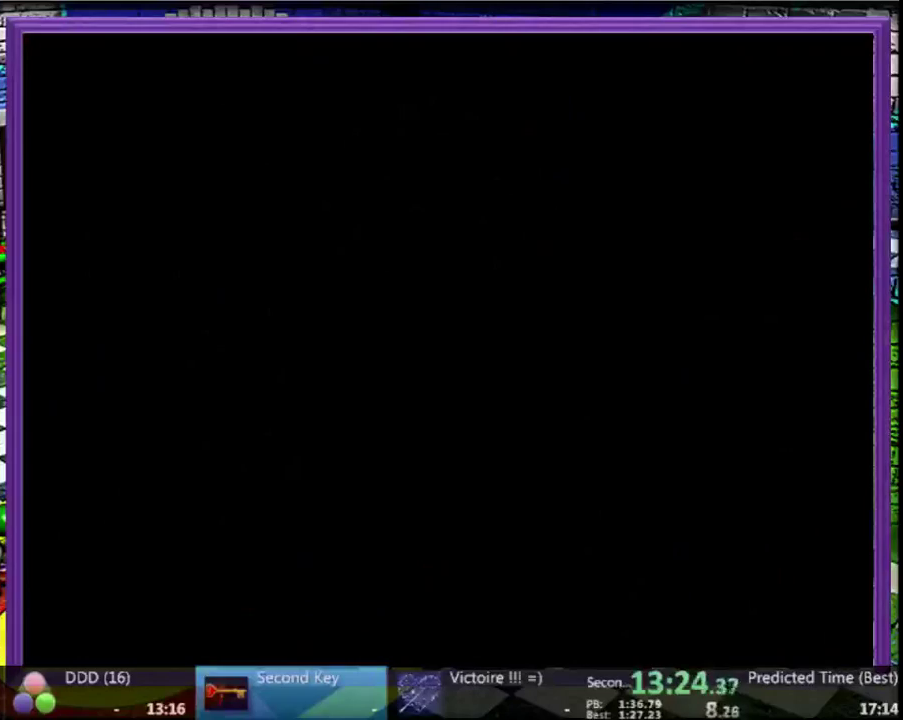
{"buttons": [], "left_stick": "up", "events": [[233, "C_LEFT", "down"], [300, "C_LEFT", "up"], [367, "C_LEFT", "down"], [467, "C_LEFT", "up"]]}
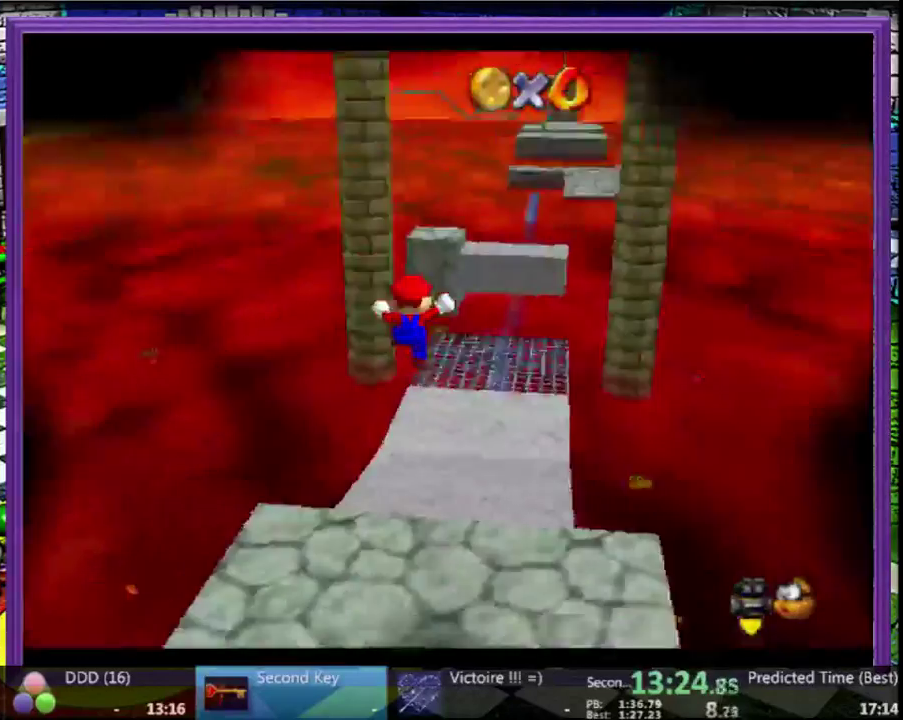
{"buttons": [], "left_stick": "up", "events": []}
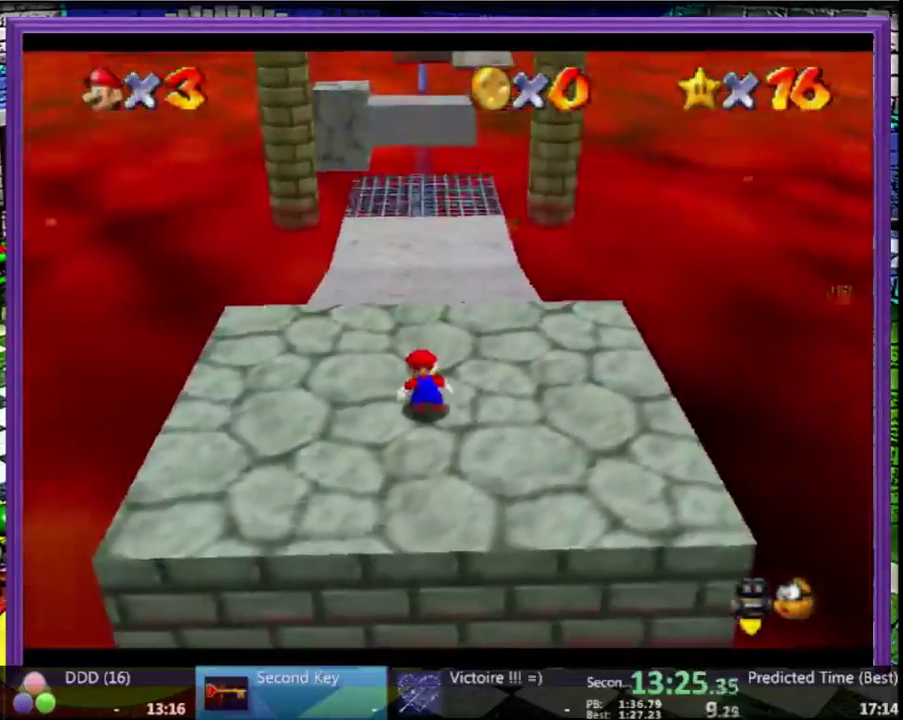
{"buttons": [], "left_stick": "up", "events": []}
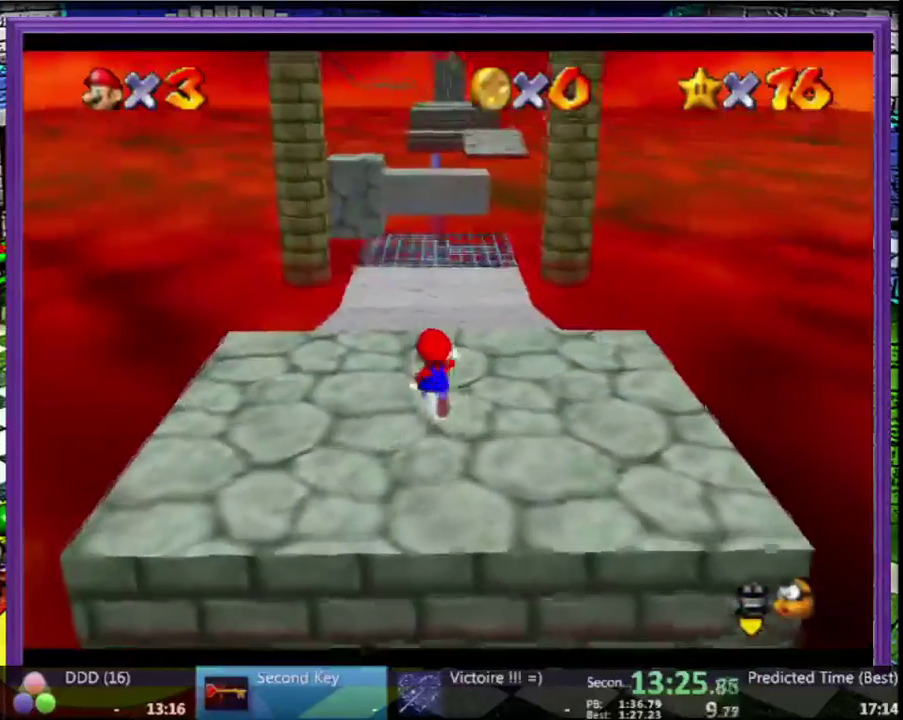
{"buttons": [], "left_stick": "up", "events": [[233, "A", "down"], [333, "A", "up"]]}
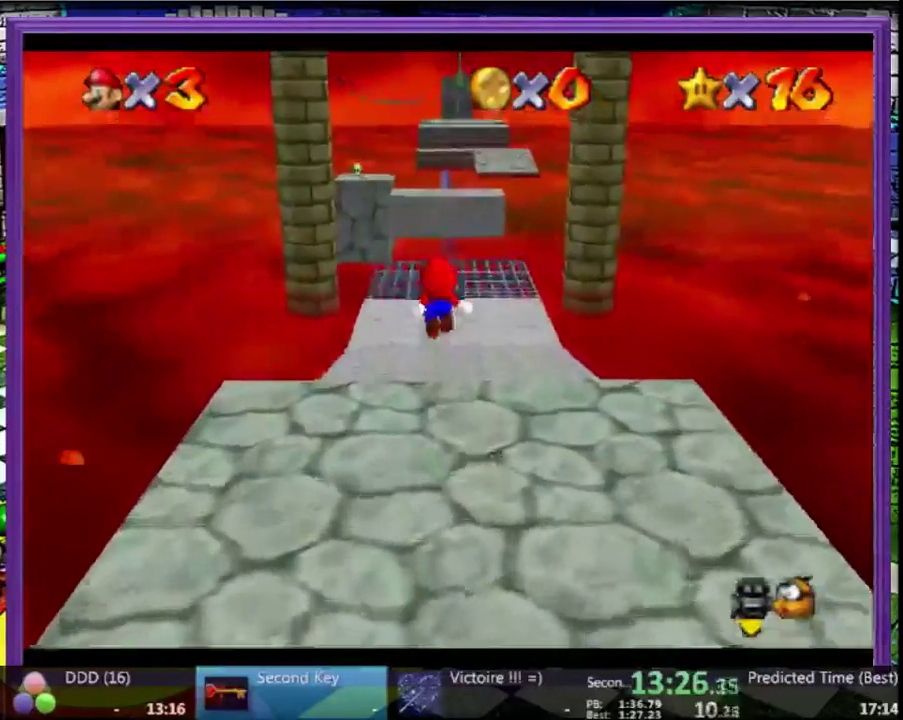
{"buttons": [], "left_stick": "up", "events": []}
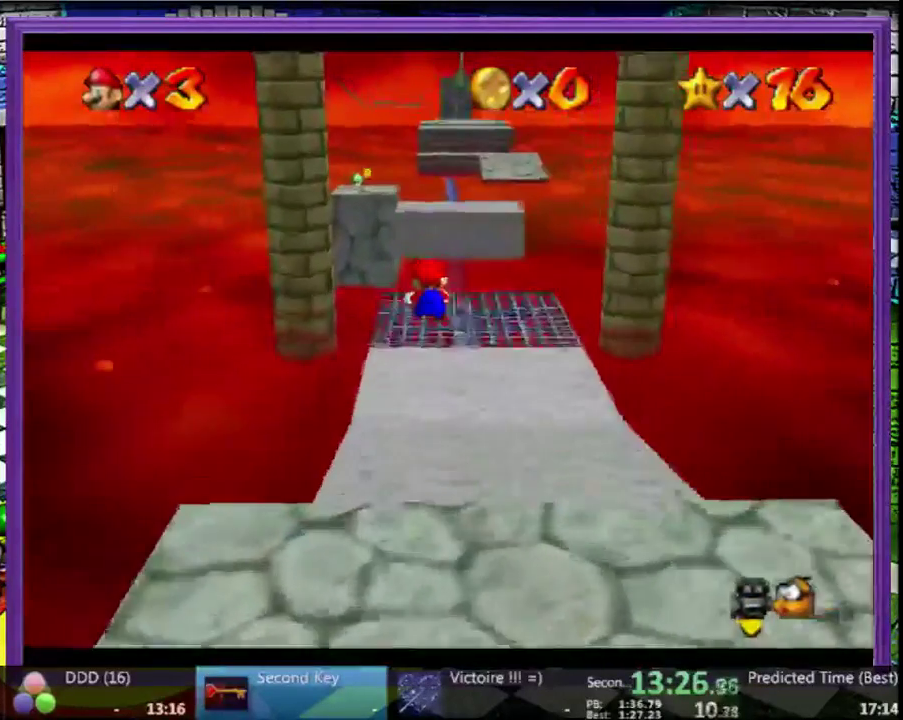
{"buttons": ["A"], "left_stick": "up", "events": [[400, "A", "down"]]}
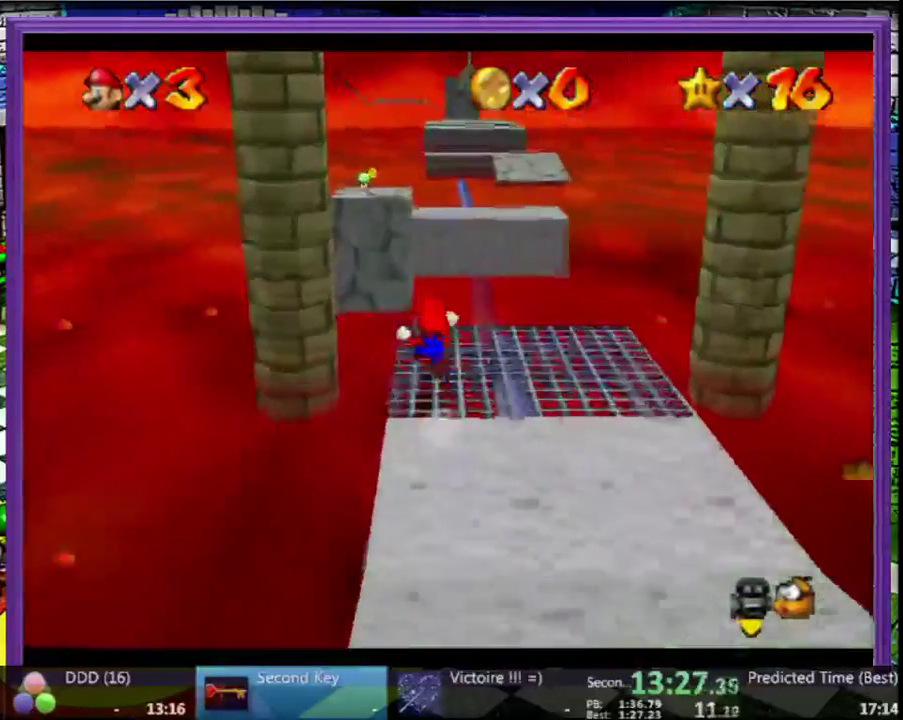
{"buttons": [], "left_stick": "up", "events": [[33, "A", "up"]]}
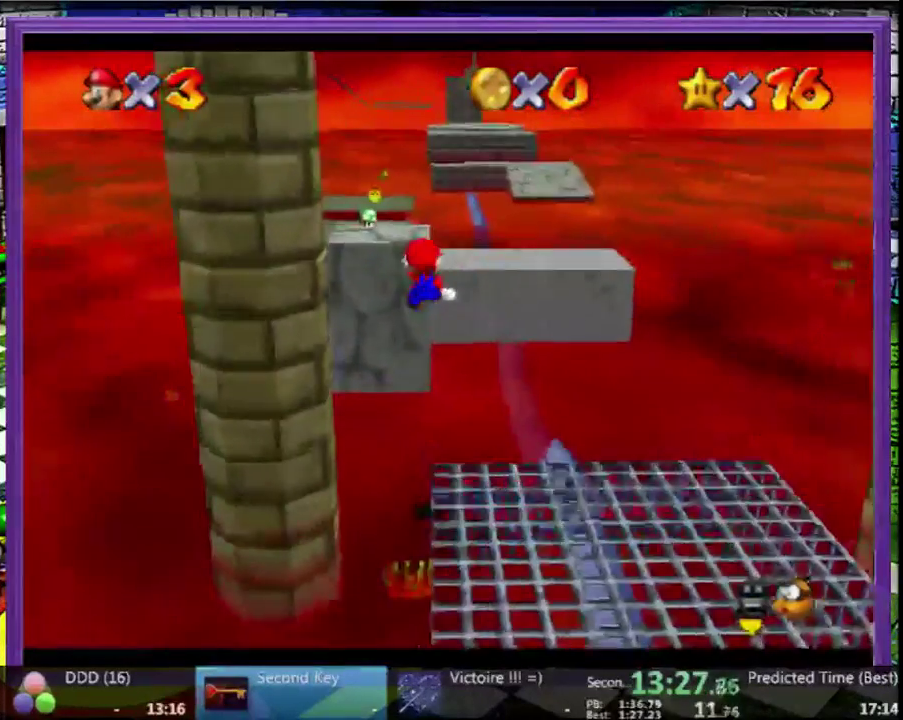
{"buttons": [], "left_stick": "up", "events": []}